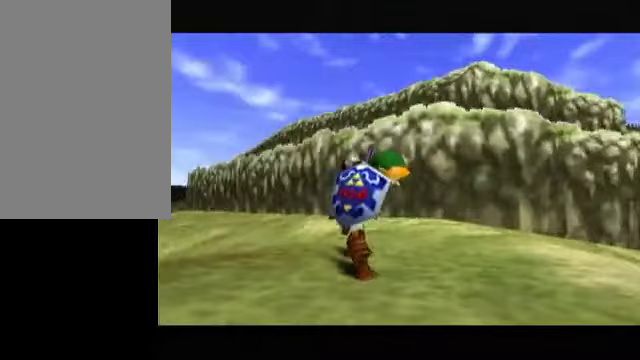
Gameplay with a controller (Nintendo layout); each line is a JSON object with the inputs held at the frame after it (dt_ms = milliseconds from this image to that frame). "events" lists button and stick changes between this image and that frame as [ms after this image, input, new state], when the widget could be followed in between. Not read: L3 R3 right_stick.
{"dt_ms": 750, "buttons": [], "left_stick": "center", "events": []}
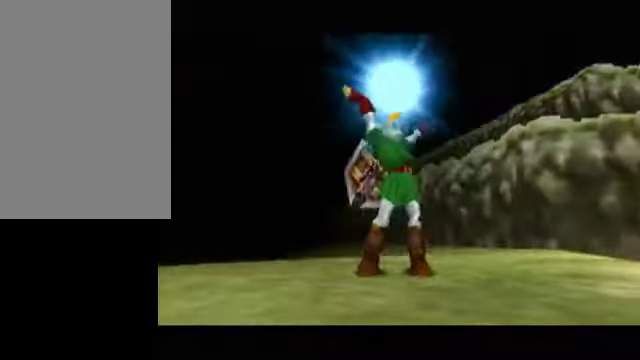
{"dt_ms": 500, "buttons": [], "left_stick": "center", "events": []}
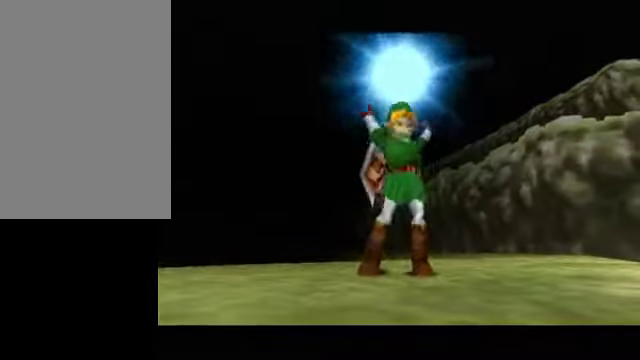
{"dt_ms": 500, "buttons": [], "left_stick": "center", "events": []}
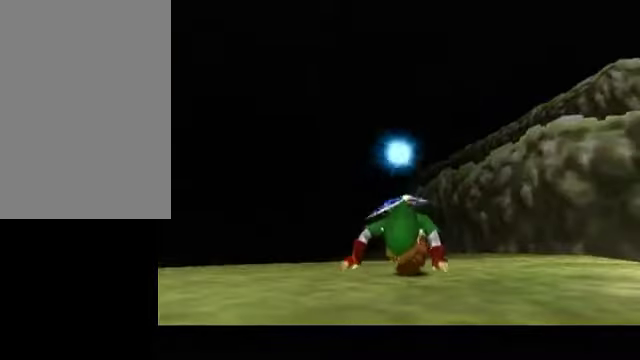
{"dt_ms": 500, "buttons": [], "left_stick": "center", "events": []}
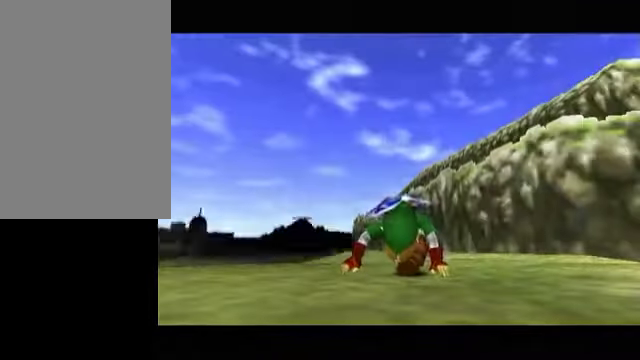
{"dt_ms": 500, "buttons": [], "left_stick": "center", "events": []}
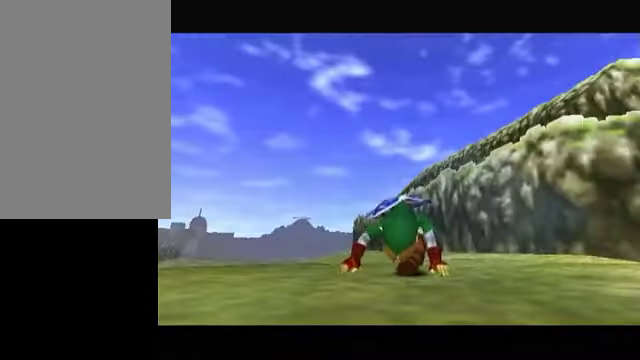
{"dt_ms": 500, "buttons": [], "left_stick": "center", "events": []}
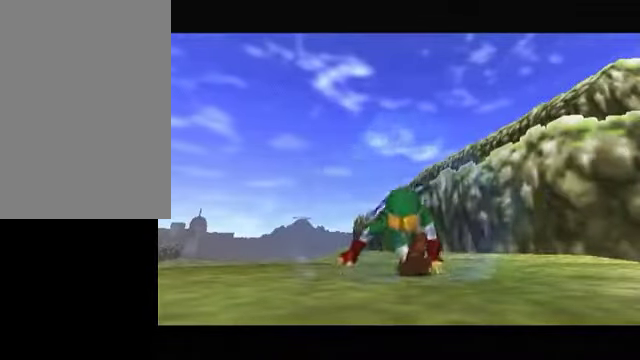
{"dt_ms": 500, "buttons": [], "left_stick": "center", "events": []}
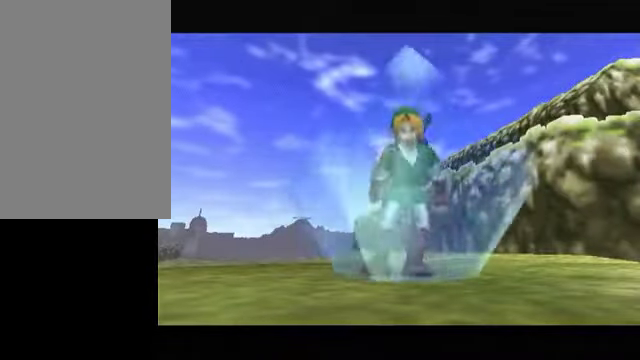
{"dt_ms": 500, "buttons": [], "left_stick": "center", "events": []}
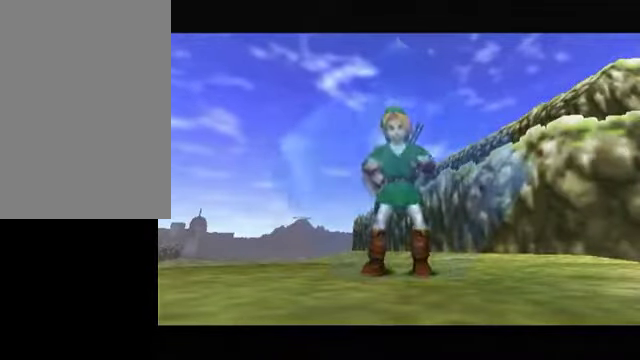
{"dt_ms": 500, "buttons": [], "left_stick": "right", "events": [[500, "left_stick", "right"]]}
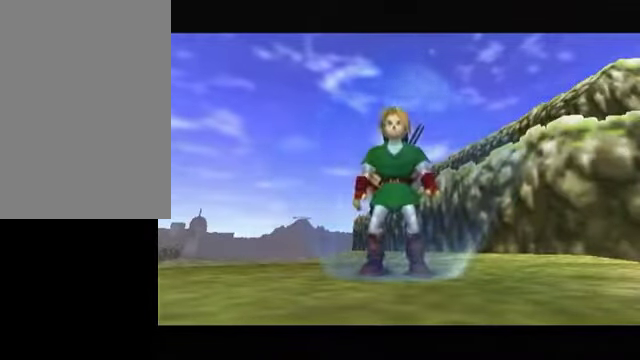
{"dt_ms": 500, "buttons": [], "left_stick": "right", "events": []}
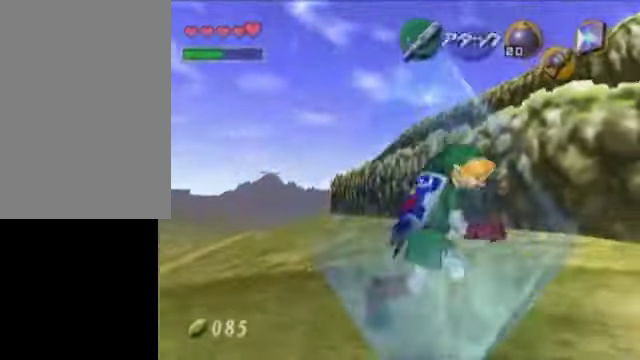
{"dt_ms": 500, "buttons": [], "left_stick": "down", "events": [[100, "left_stick", "up-right"], [200, "left_stick", "center"], [300, "R1", "down"], [300, "Y", "down"], [400, "Y", "up"], [450, "R1", "up"], [500, "left_stick", "down"]]}
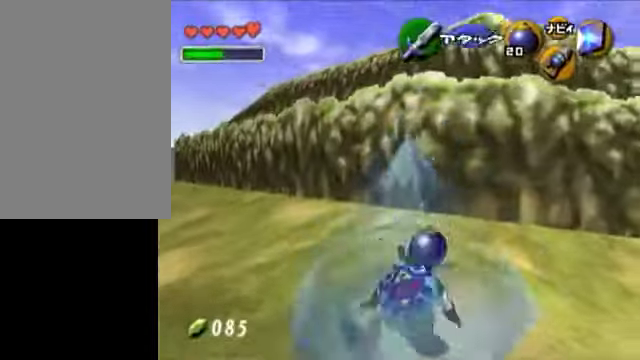
{"dt_ms": 500, "buttons": [], "left_stick": "down-left", "events": [[500, "left_stick", "down-left"]]}
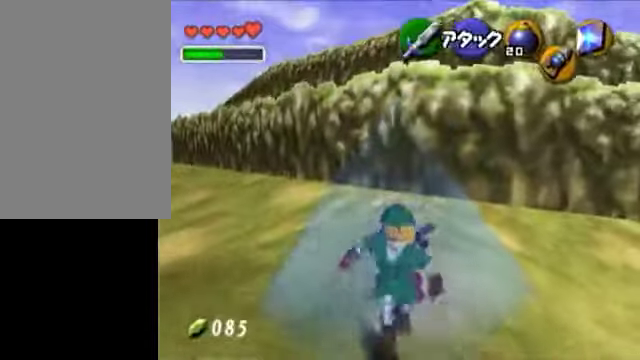
{"dt_ms": 500, "buttons": [], "left_stick": "up-right", "events": [[150, "left_stick", "up-left"], [300, "left_stick", "up"], [500, "left_stick", "up-right"]]}
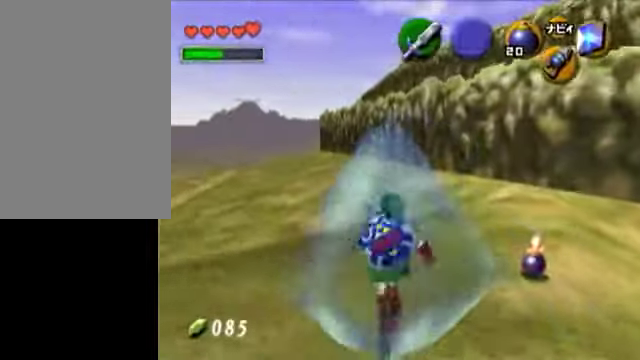
{"dt_ms": 500, "buttons": [], "left_stick": "down-right", "events": [[300, "left_stick", "right"], [450, "left_stick", "down-right"]]}
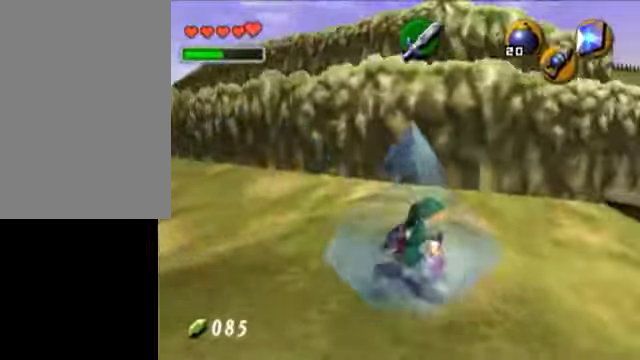
{"dt_ms": 500, "buttons": [], "left_stick": "down-left", "events": [[250, "left_stick", "down-left"]]}
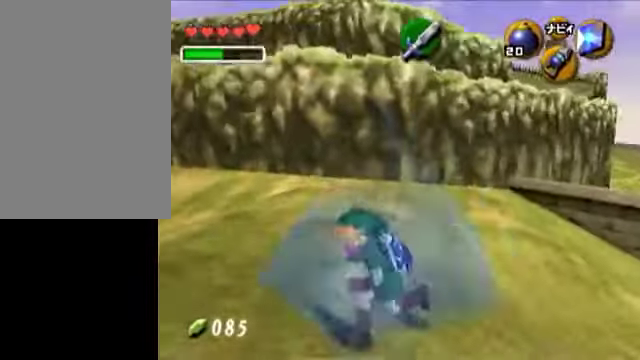
{"dt_ms": 500, "buttons": [], "left_stick": "up-right", "events": [[50, "left_stick", "up-left"], [150, "left_stick", "up"], [400, "left_stick", "up-right"]]}
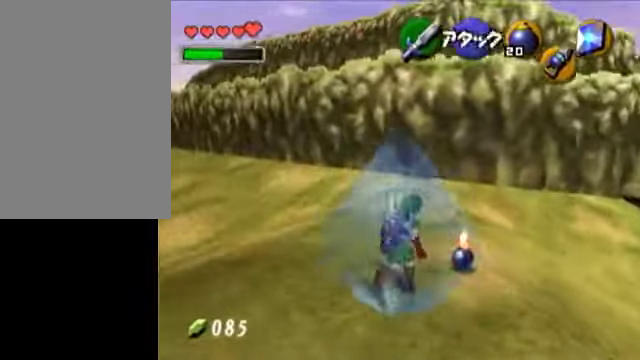
{"dt_ms": 500, "buttons": [], "left_stick": "down-right", "events": [[300, "left_stick", "down-right"]]}
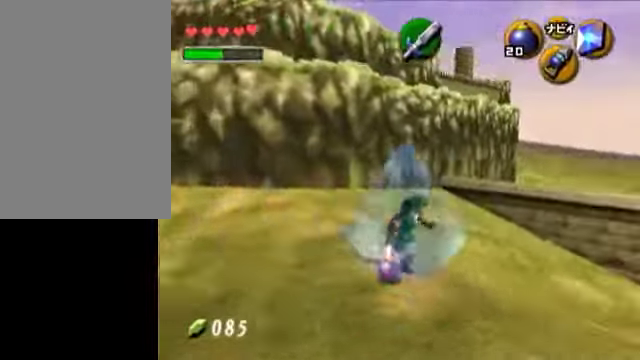
{"dt_ms": 500, "buttons": [], "left_stick": "up-left", "events": [[50, "left_stick", "down-left"], [200, "left_stick", "up-left"]]}
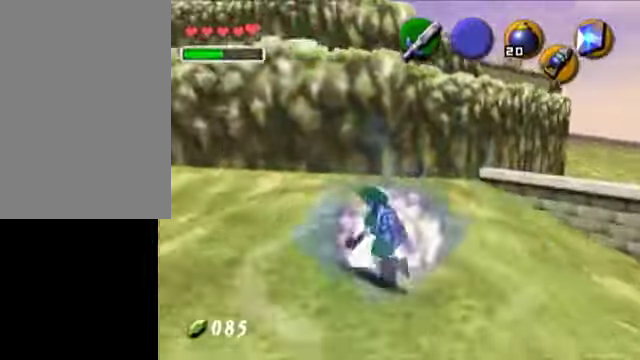
{"dt_ms": 500, "buttons": [], "left_stick": "center", "events": [[100, "left_stick", "center"]]}
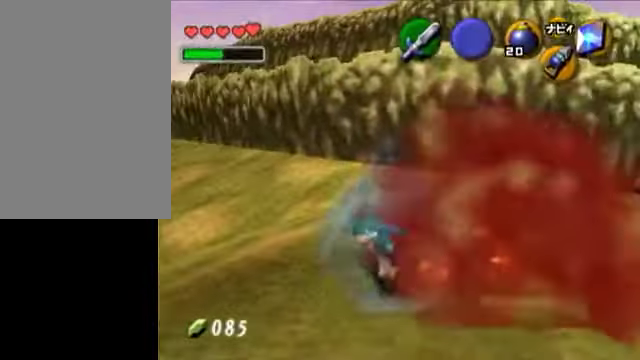
{"dt_ms": 500, "buttons": [], "left_stick": "up-right", "events": [[200, "left_stick", "down"], [250, "left_stick", "down-right"], [500, "left_stick", "up-right"]]}
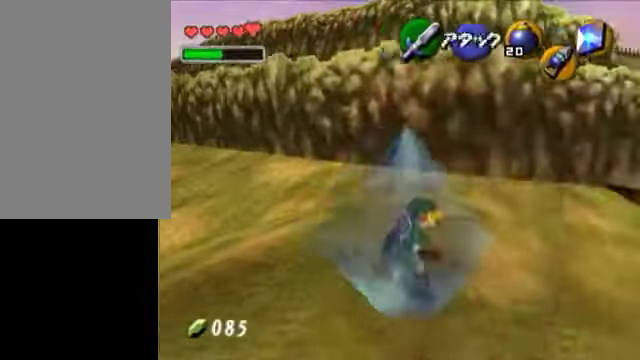
{"dt_ms": 500, "buttons": ["Y", "R1"], "left_stick": "center", "events": [[100, "left_stick", "up"], [200, "left_stick", "up-left"], [300, "left_stick", "center"], [500, "R1", "down"], [500, "Y", "down"]]}
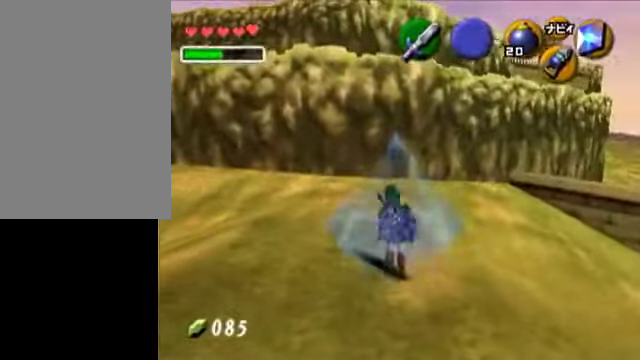
{"dt_ms": 500, "buttons": [], "left_stick": "center", "events": [[50, "Y", "up"], [200, "R1", "up"], [200, "left_stick", "down-left"], [350, "left_stick", "left"], [500, "left_stick", "center"]]}
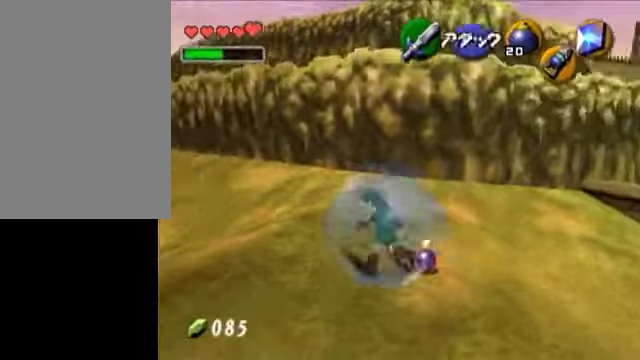
{"dt_ms": 500, "buttons": [], "left_stick": "center", "events": [[250, "left_stick", "right"], [400, "left_stick", "center"]]}
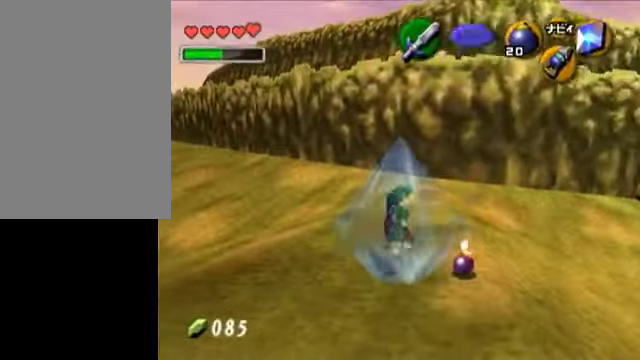
{"dt_ms": 500, "buttons": ["R1"], "left_stick": "center", "events": [[100, "B", "down"], [200, "B", "up"], [200, "R1", "down"]]}
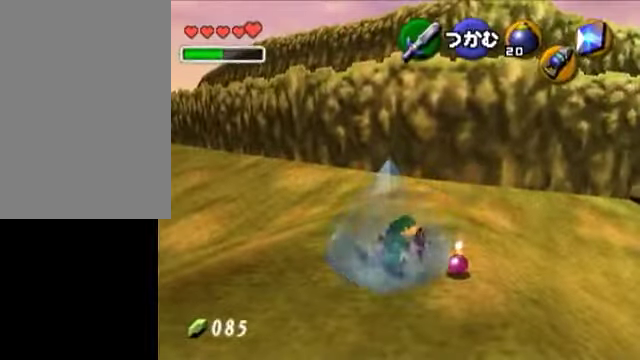
{"dt_ms": 500, "buttons": ["R1"], "left_stick": "center", "events": [[150, "R1", "up"], [250, "left_stick", "right"], [350, "left_stick", "center"], [400, "R1", "down"]]}
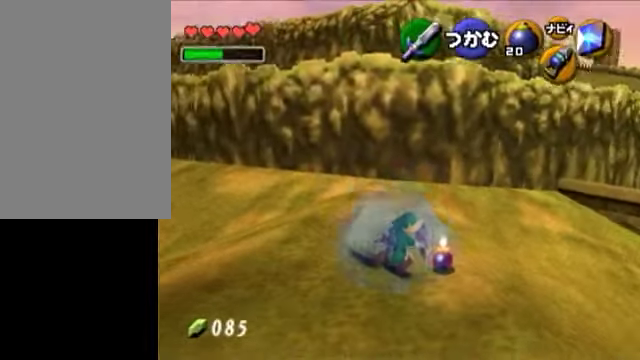
{"dt_ms": 500, "buttons": ["R1"], "left_stick": "center", "events": [[50, "START", "down"], [200, "START", "up"]]}
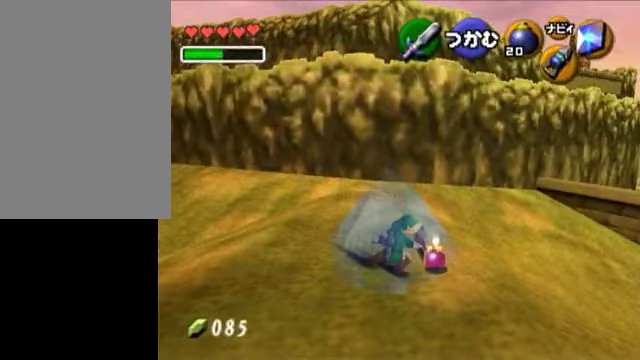
{"dt_ms": 500, "buttons": ["R1"], "left_stick": "center", "events": []}
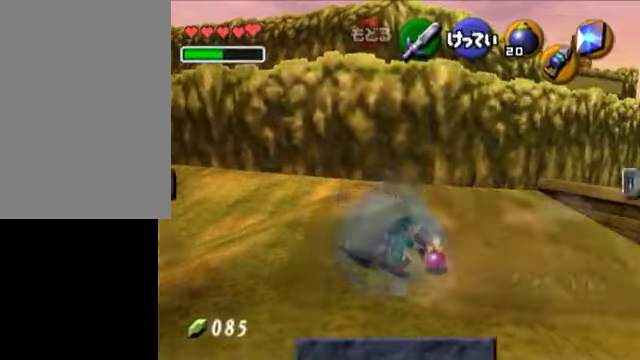
{"dt_ms": 500, "buttons": ["R1"], "left_stick": "center", "events": []}
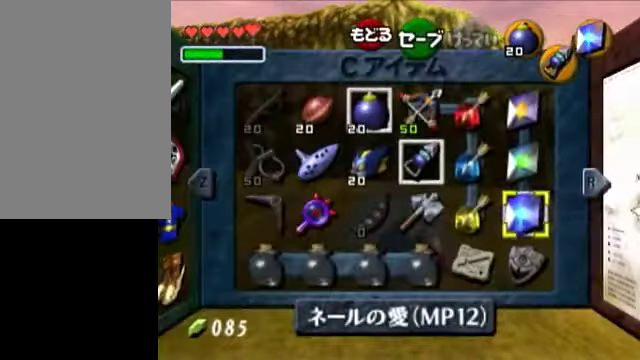
{"dt_ms": 500, "buttons": ["R1"], "left_stick": "center", "events": []}
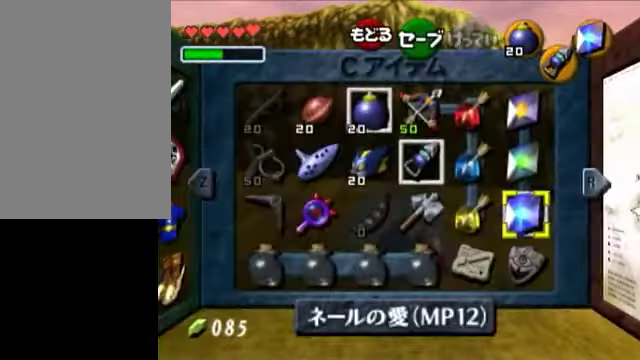
{"dt_ms": 500, "buttons": ["R1", "START"], "left_stick": "center", "events": [[400, "START", "down"]]}